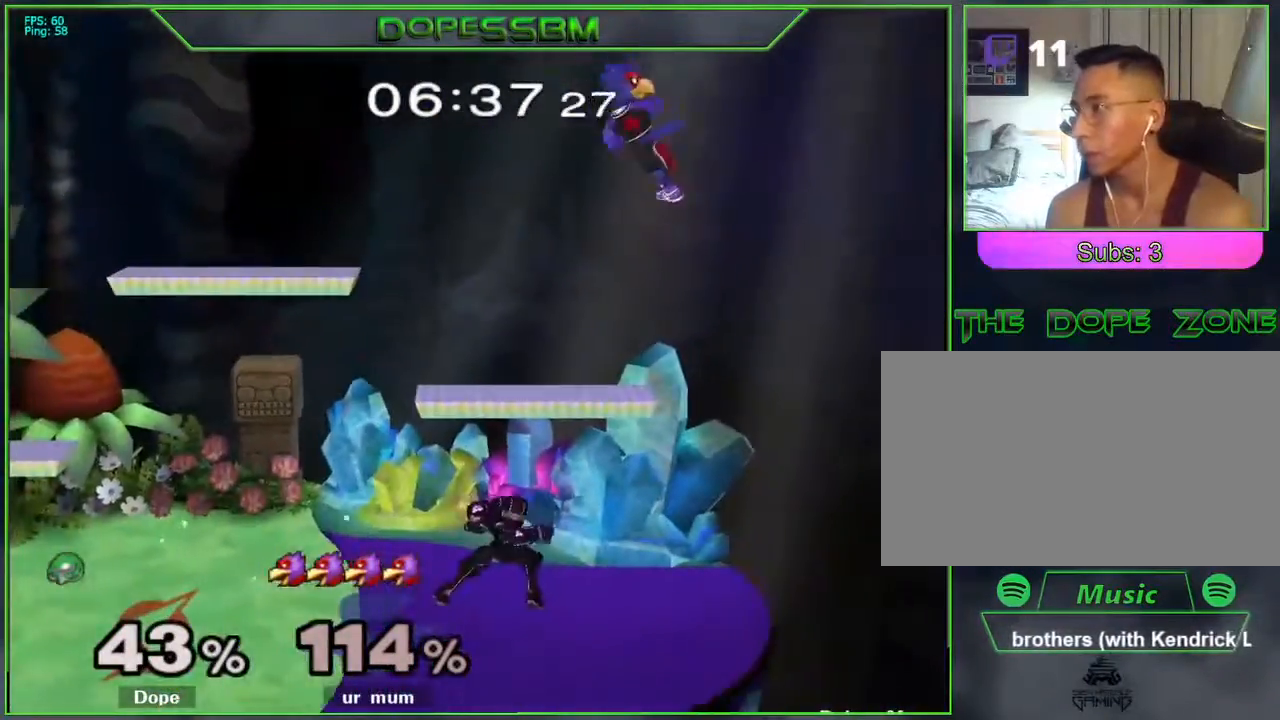
Gameplay with a controller (Nintendo layout); each line is a JSON object with the inputs held at the frame after it. "events" lists button and stick changes between this image and that frame as [ms after this image, input, new state], when the widget could be followed in between. Not read: L3 R3.
{"buttons": ["A"], "left_stick": "left", "right_stick": "center", "events": [[17, "left_stick", "center"], [167, "Y", "down"], [167, "left_stick", "right"], [217, "A", "down"], [217, "Y", "up"], [400, "left_stick", "left"]]}
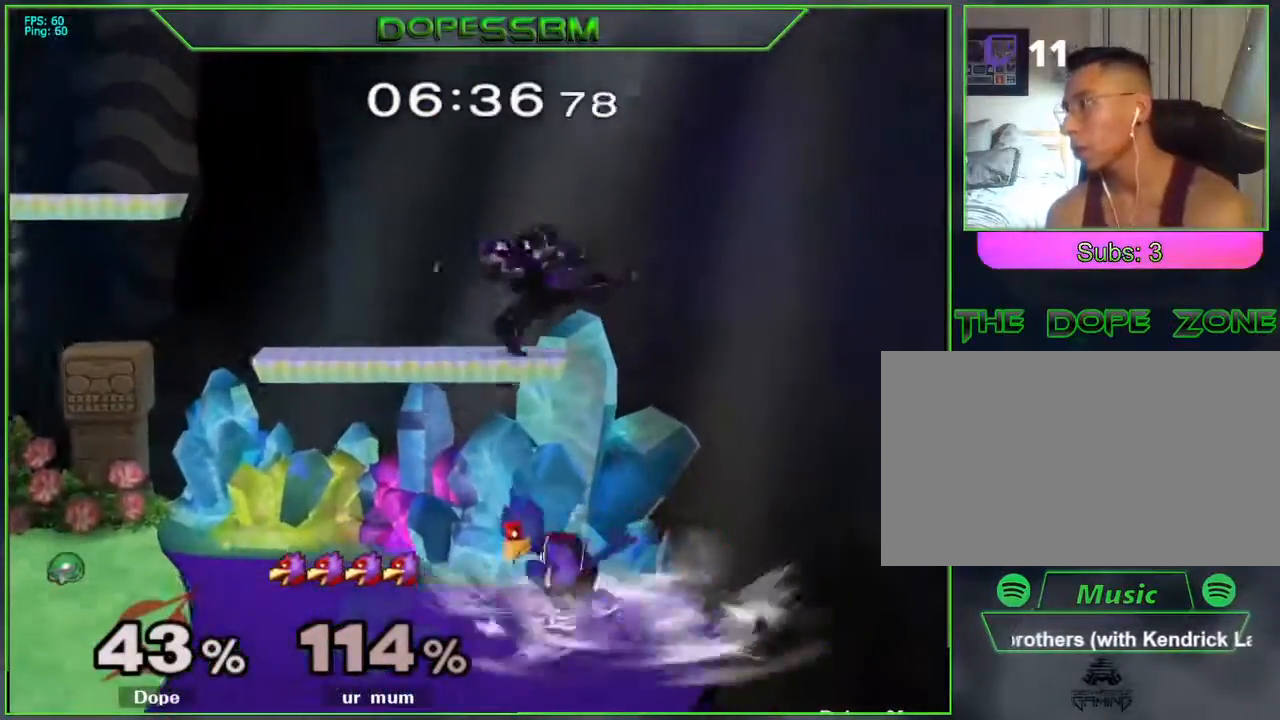
{"buttons": [], "left_stick": "down-left", "right_stick": "center", "events": [[150, "left_stick", "up-left"], [167, "A", "up"], [417, "left_stick", "down-left"]]}
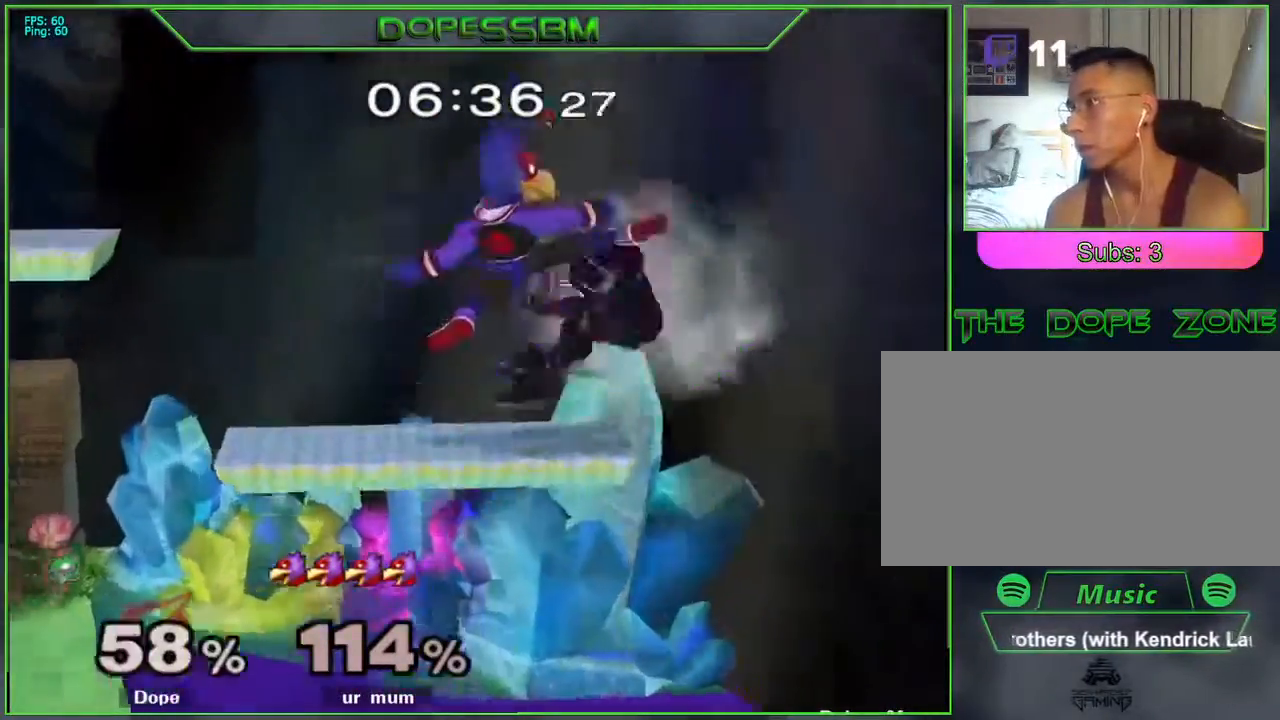
{"buttons": [], "left_stick": "left", "right_stick": "center", "events": [[67, "left_stick", "left"]]}
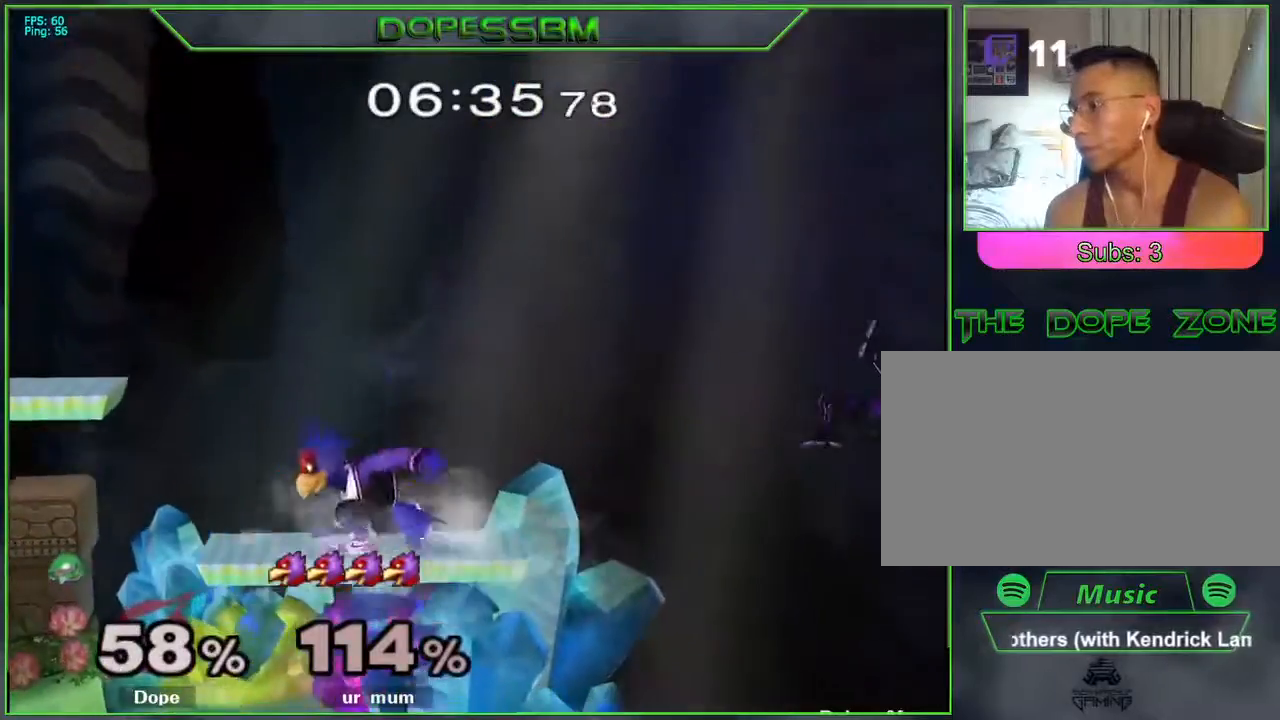
{"buttons": [], "left_stick": "right", "right_stick": "center", "events": [[67, "B", "down"], [67, "left_stick", "down"], [133, "B", "up"], [183, "left_stick", "left"], [483, "left_stick", "right"]]}
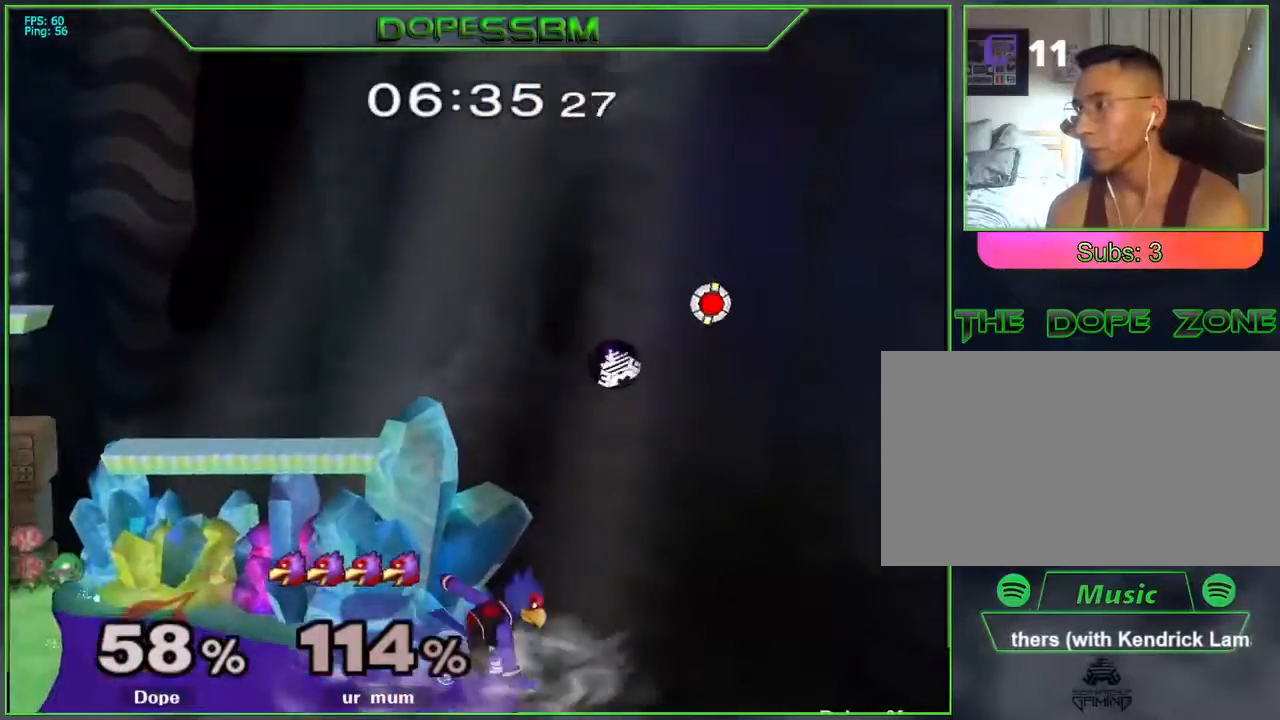
{"buttons": [], "left_stick": "left", "right_stick": "center", "events": [[350, "left_stick", "center"], [400, "left_stick", "left"]]}
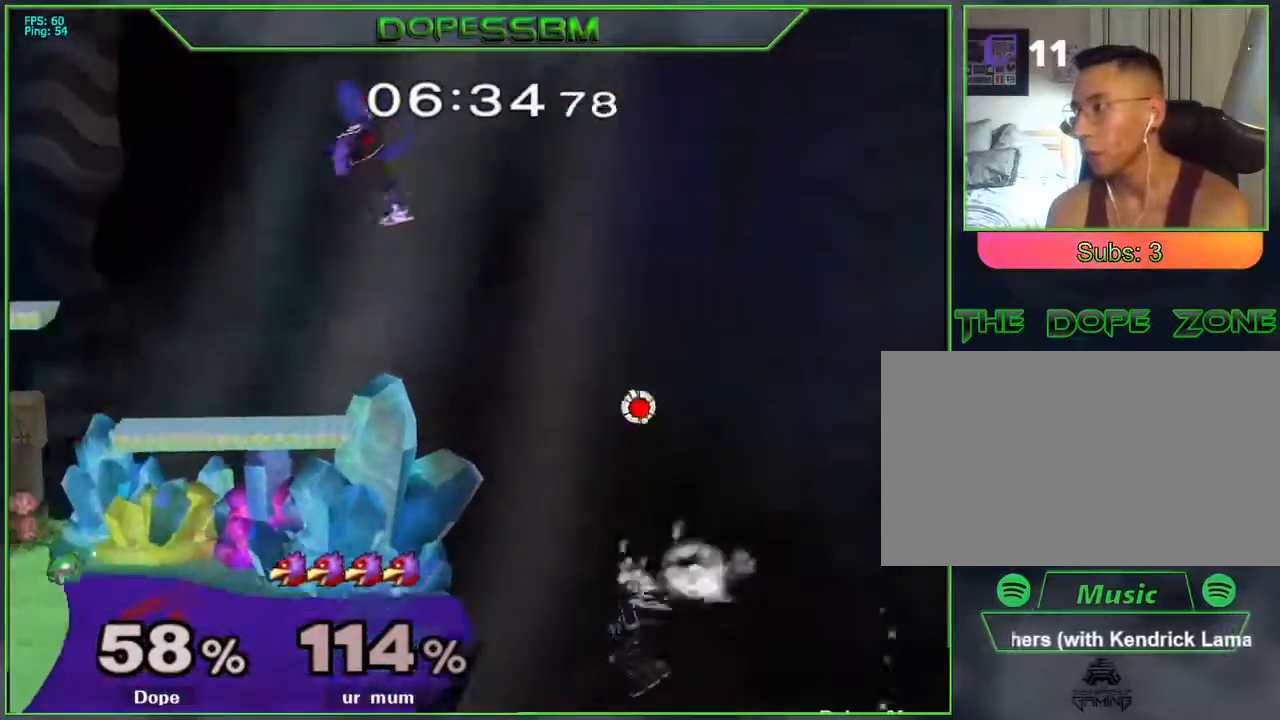
{"buttons": ["A"], "left_stick": "left", "right_stick": "center", "events": [[50, "left_stick", "center"], [167, "left_stick", "up"], [233, "L1", "down"], [267, "Z", "down"], [317, "A", "down"], [333, "L1", "up"], [350, "Z", "up"], [417, "A", "up"], [433, "A", "down"], [433, "left_stick", "left"]]}
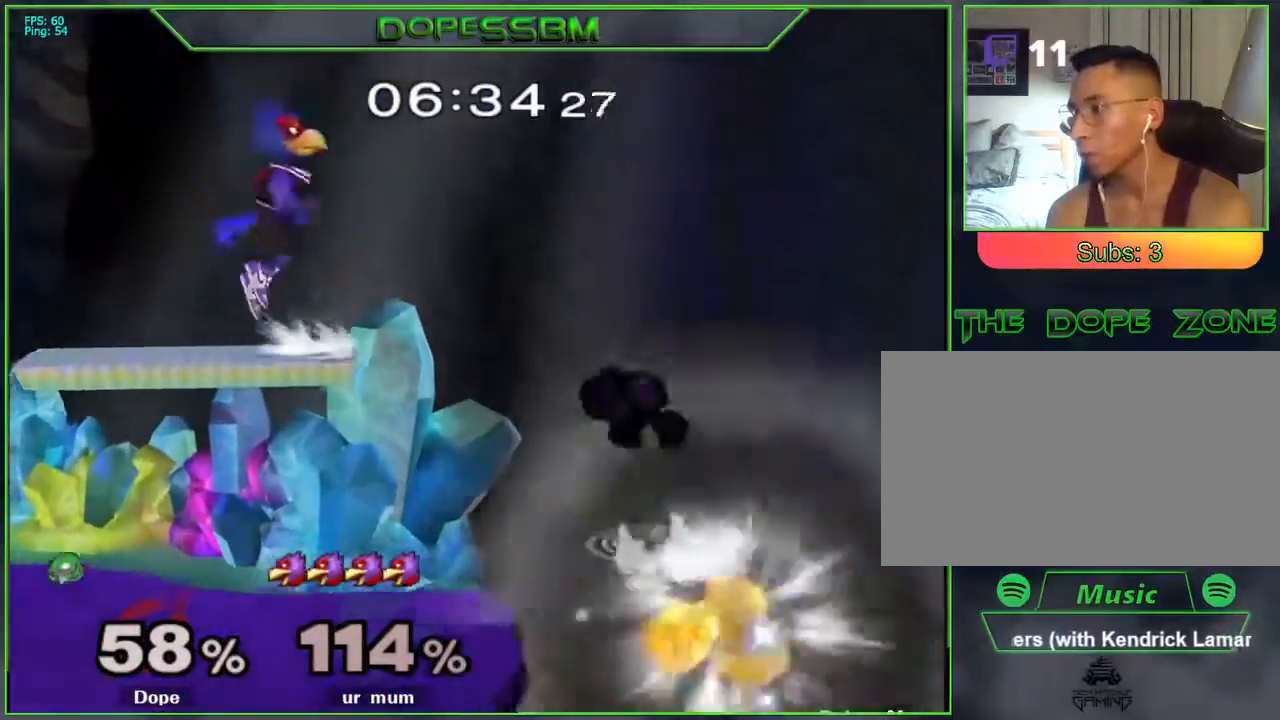
{"buttons": [], "left_stick": "left", "right_stick": "center", "events": [[100, "A", "up"]]}
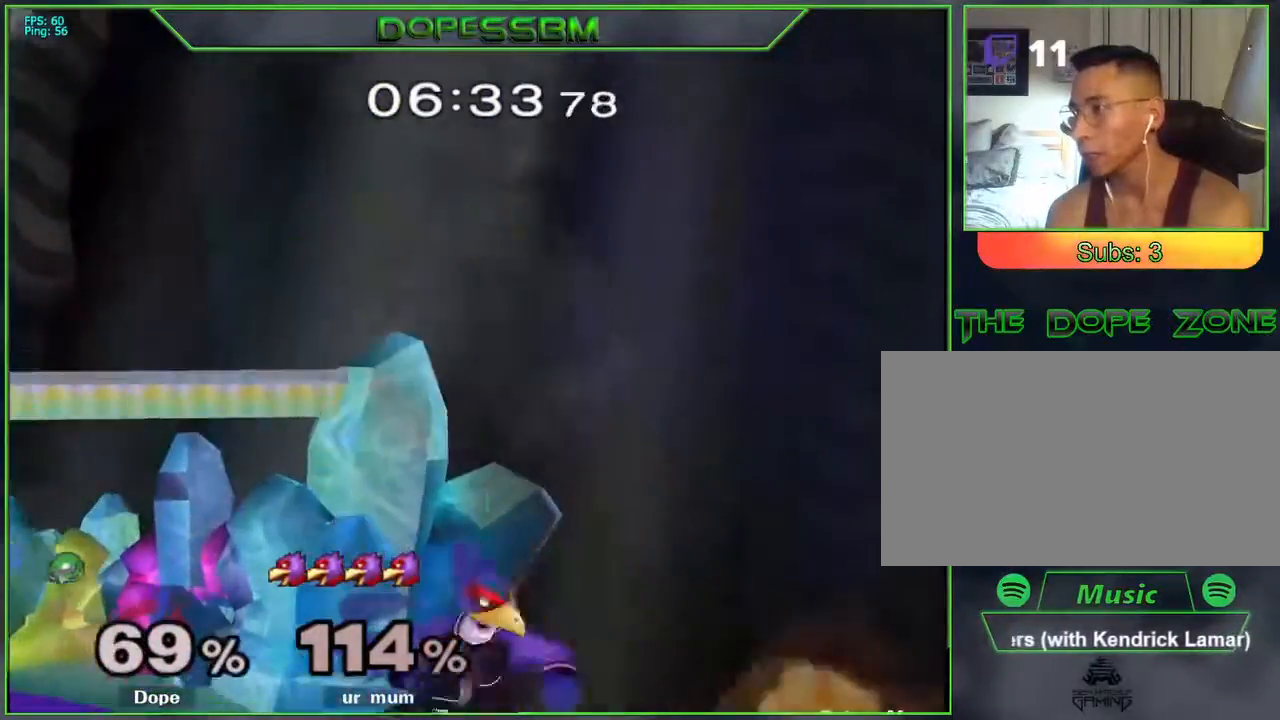
{"buttons": [], "left_stick": "left", "right_stick": "center", "events": []}
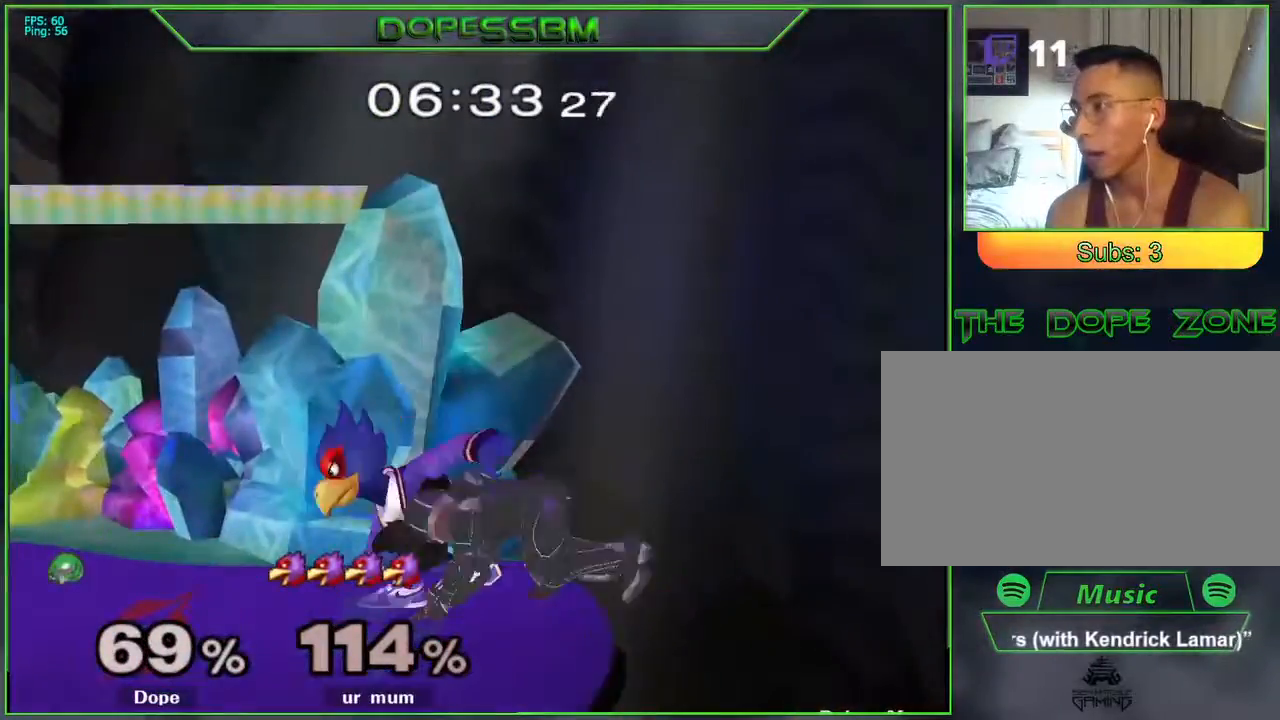
{"buttons": ["L1"], "left_stick": "down", "right_stick": "center", "events": [[233, "L1", "down"], [267, "left_stick", "down"]]}
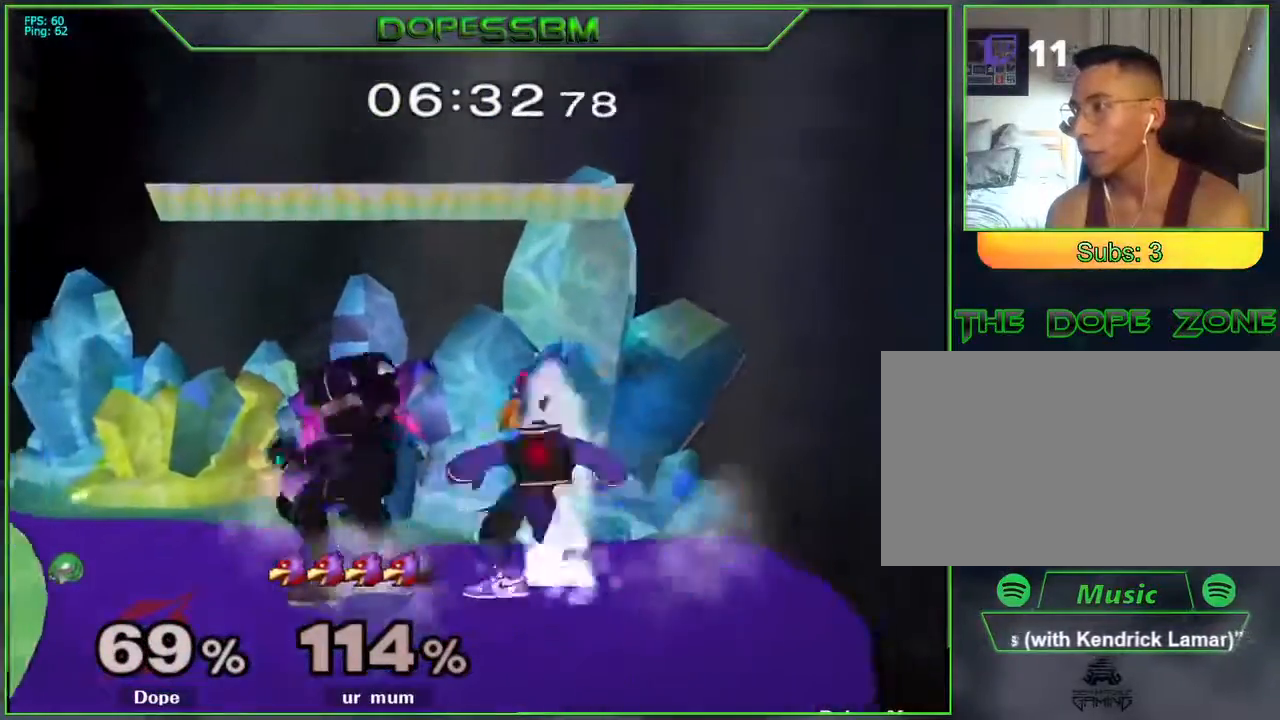
{"buttons": [], "left_stick": "left", "right_stick": "center", "events": [[83, "left_stick", "up"], [117, "B", "down"], [133, "right_stick", "up"], [183, "B", "up"], [183, "right_stick", "center"], [250, "L1", "up"], [250, "left_stick", "left"]]}
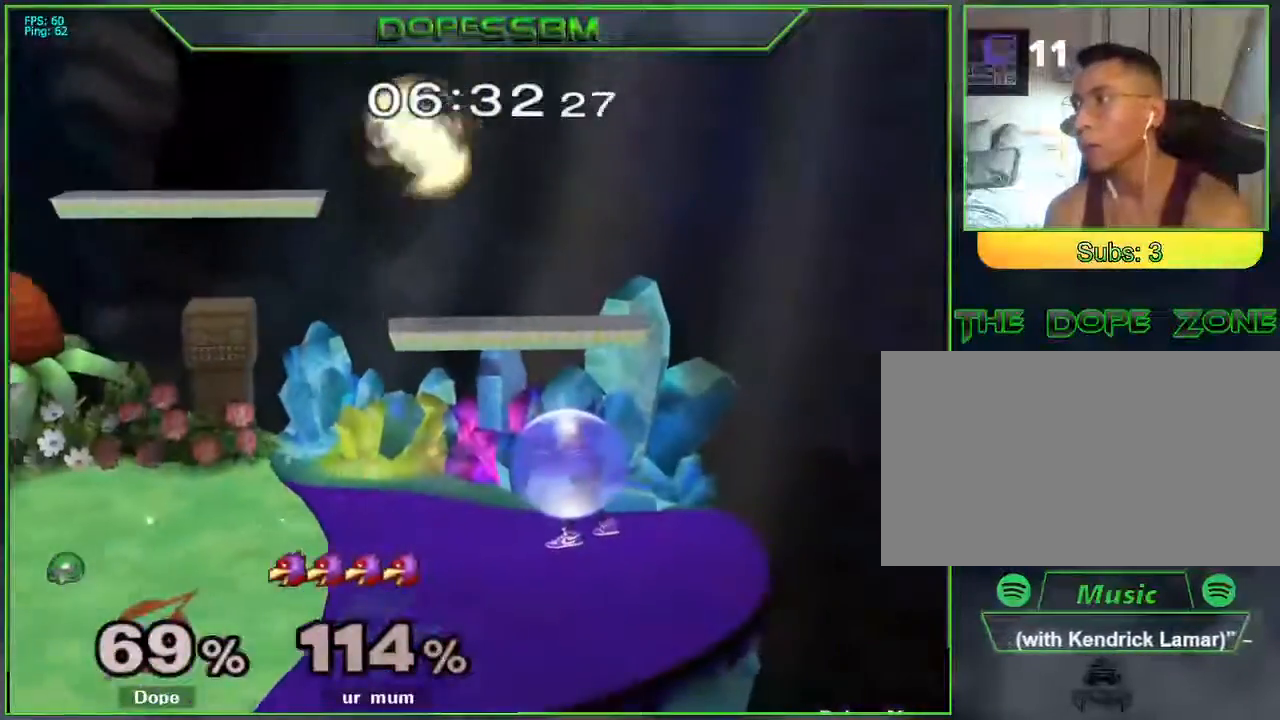
{"buttons": ["A", "L1", "Z"], "left_stick": "left", "right_stick": "center", "events": [[333, "A", "down"], [367, "Z", "down"], [383, "L1", "down"]]}
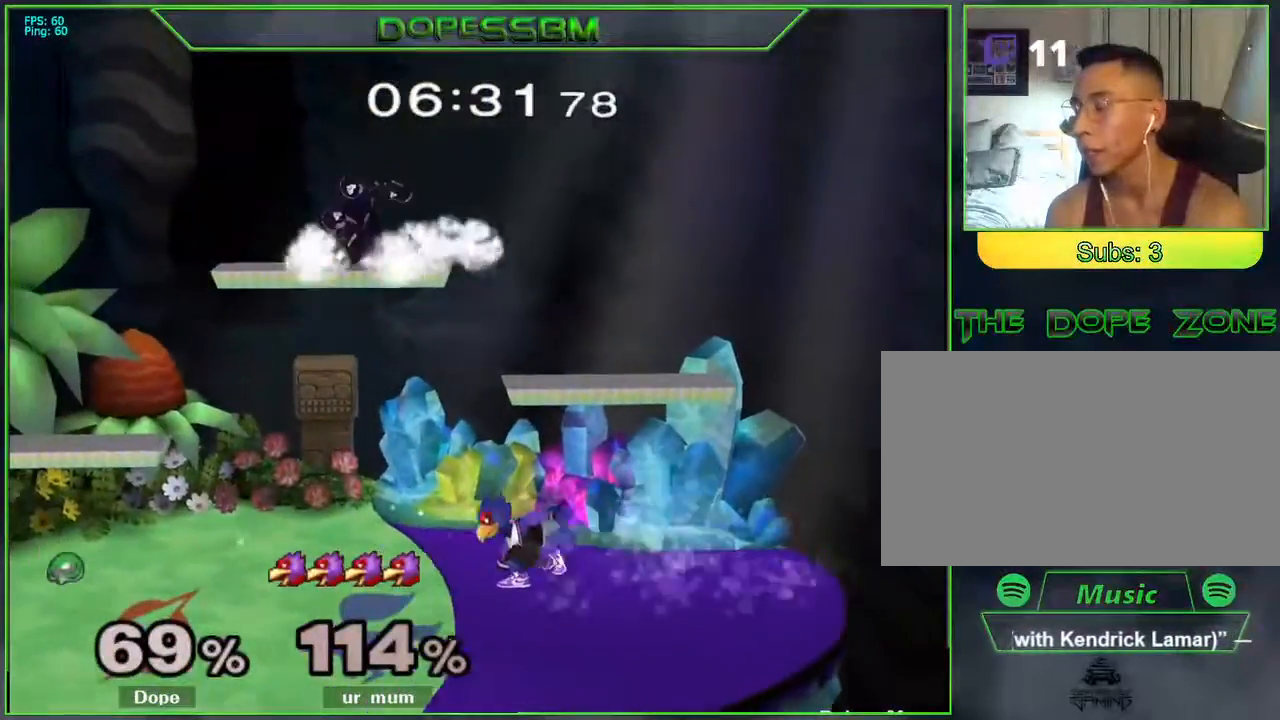
{"buttons": ["A", "L1", "Z"], "left_stick": "left", "right_stick": "center", "events": []}
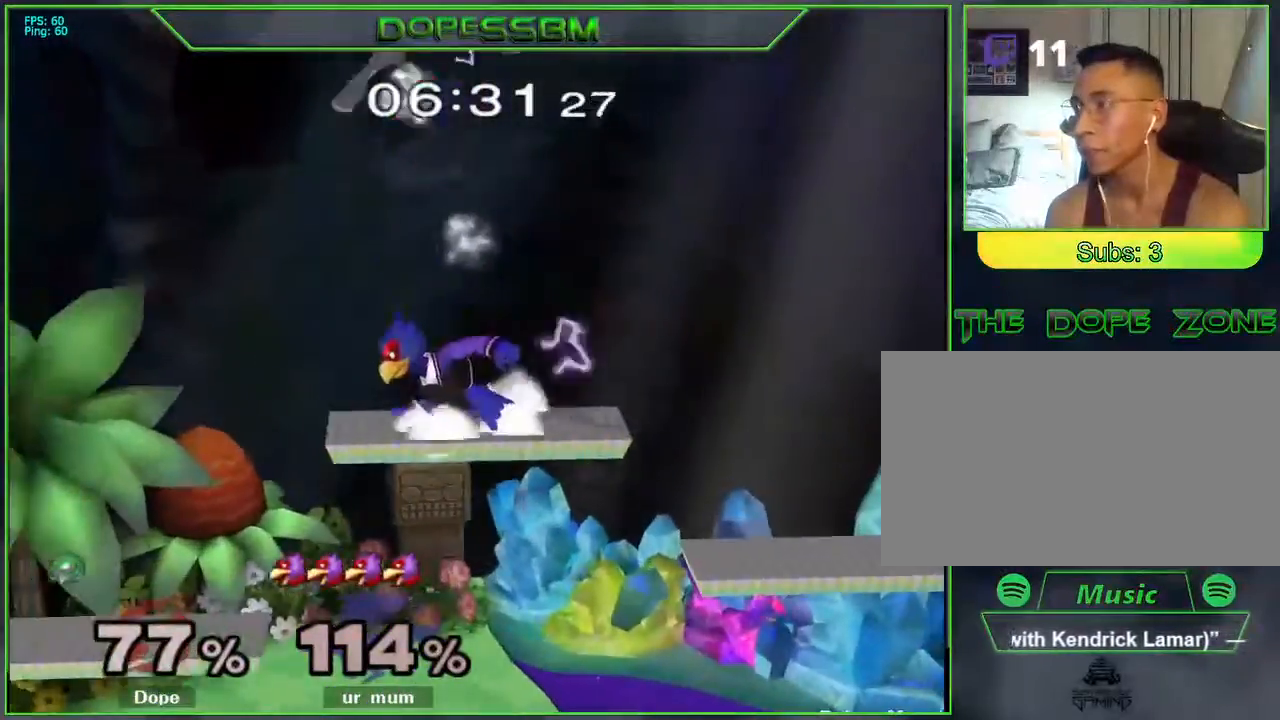
{"buttons": [], "left_stick": "left", "right_stick": "center", "events": [[150, "Z", "up"], [183, "A", "up"], [200, "L1", "up"], [417, "Y", "down"], [483, "Y", "up"]]}
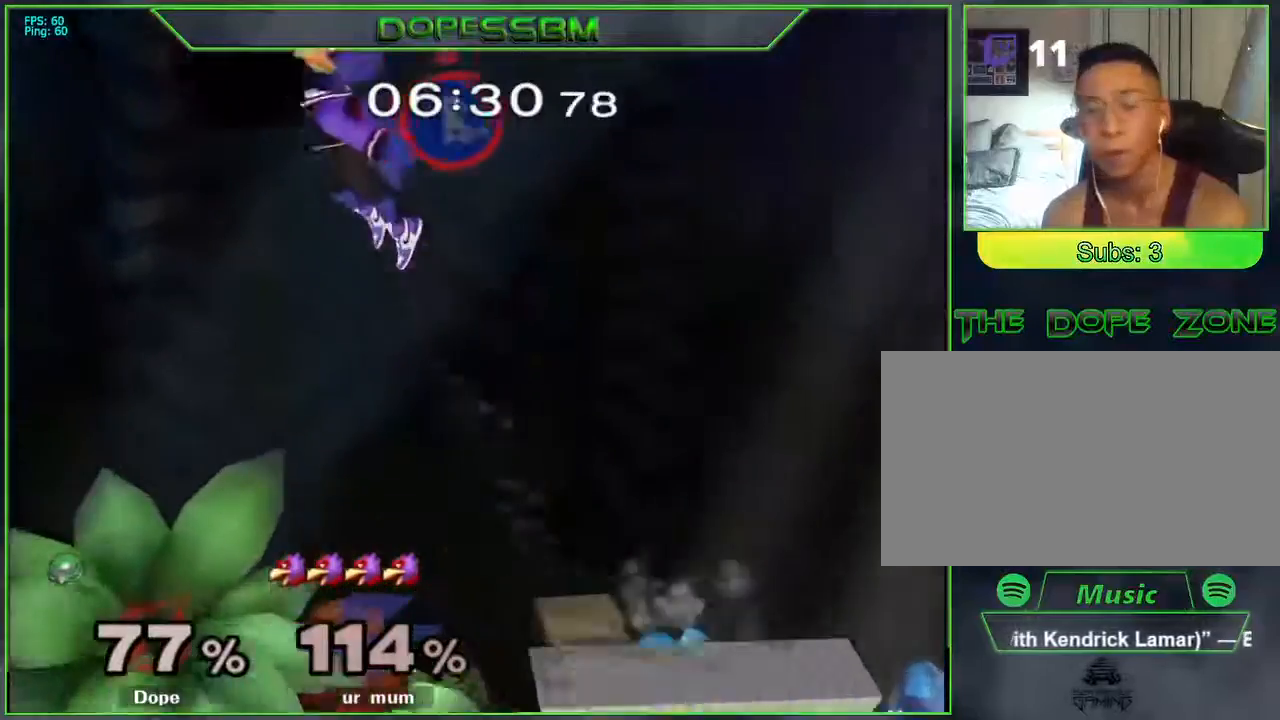
{"buttons": [], "left_stick": "left", "right_stick": "center", "events": [[67, "Y", "down"], [167, "Y", "up"], [233, "Y", "down"], [333, "Y", "up"], [383, "Y", "down"], [483, "Y", "up"]]}
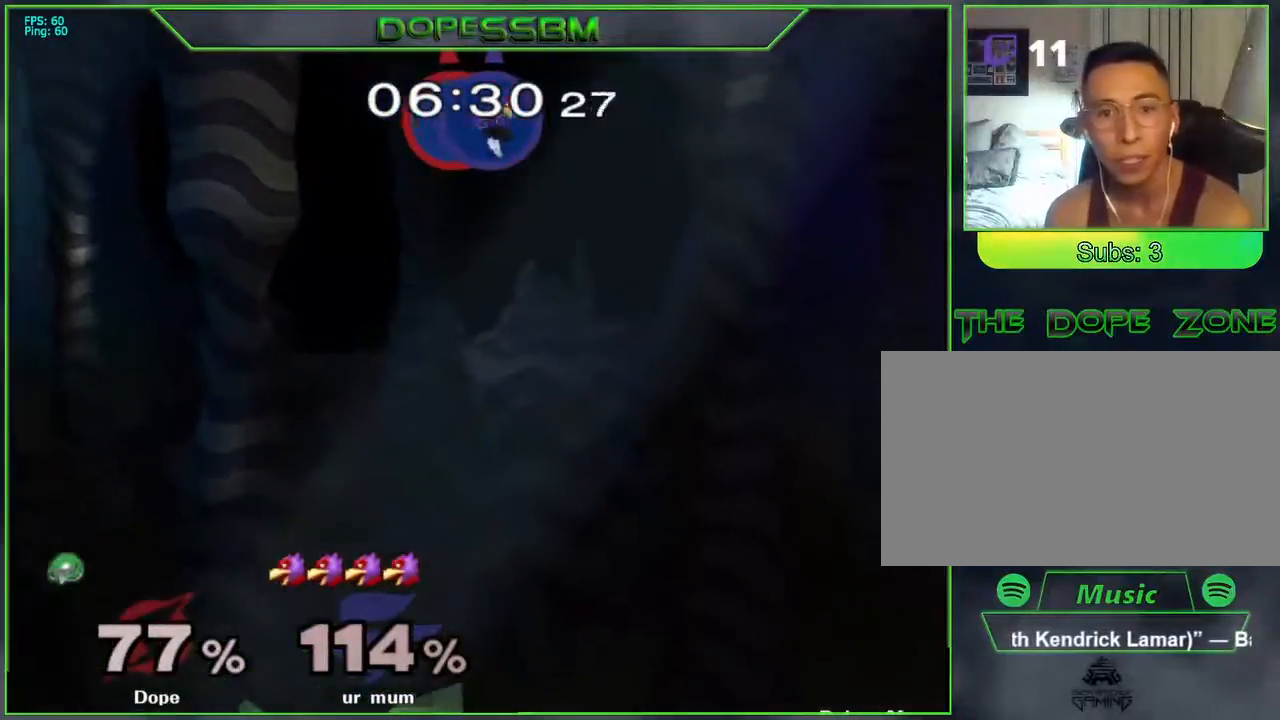
{"buttons": ["Y"], "left_stick": "right", "right_stick": "center", "events": [[33, "Y", "down"], [200, "Y", "up"], [317, "left_stick", "right"], [500, "Y", "down"]]}
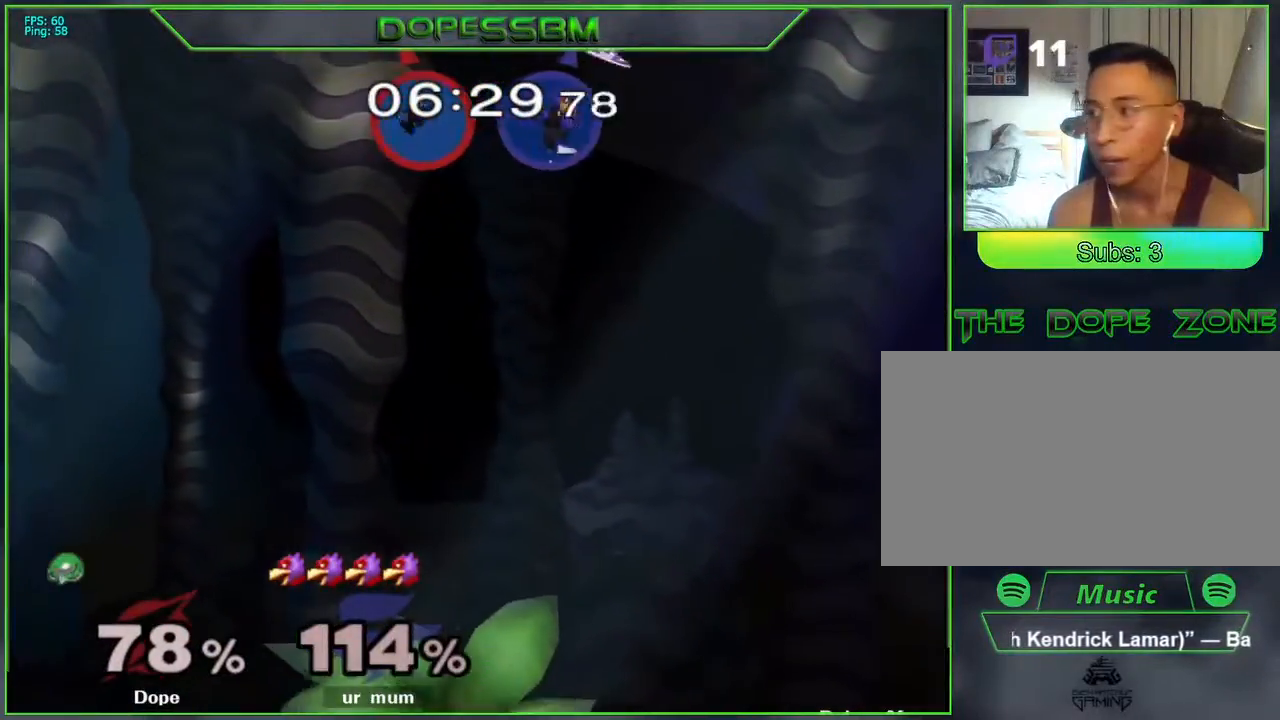
{"buttons": ["Y"], "left_stick": "down-right", "right_stick": "center", "events": [[117, "Y", "up"], [167, "Y", "down"], [417, "left_stick", "down-right"]]}
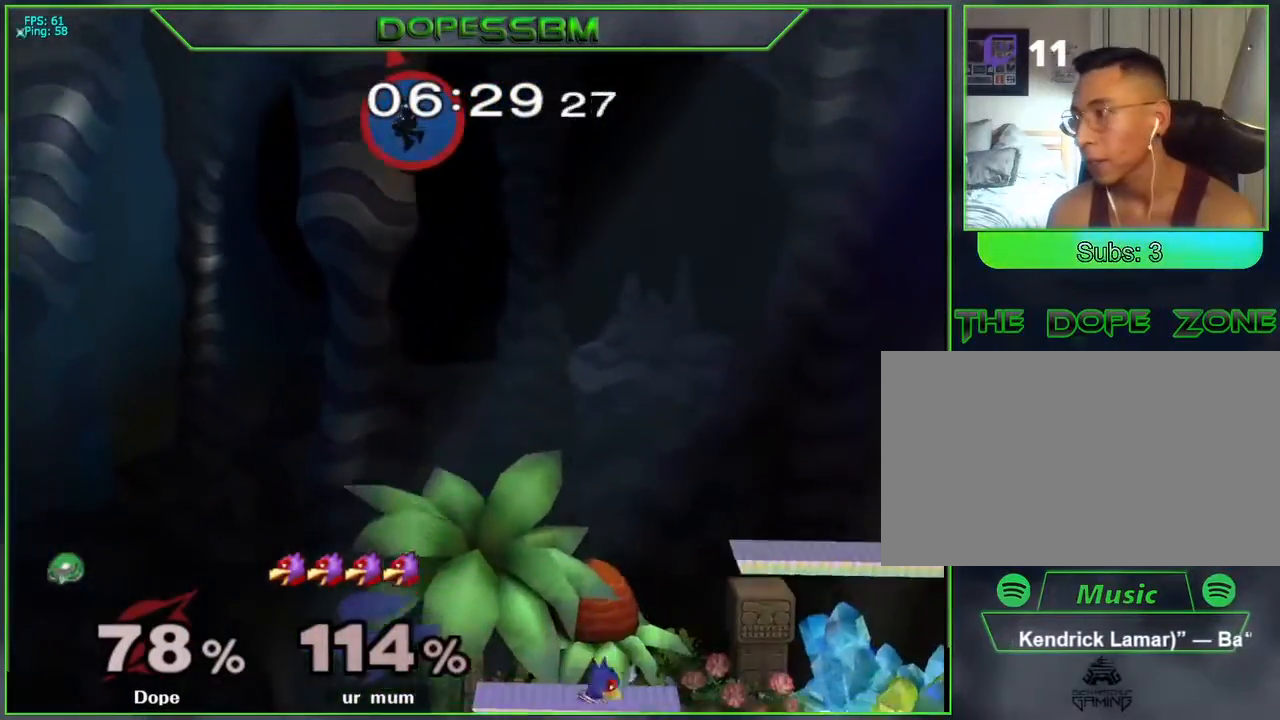
{"buttons": ["Y"], "left_stick": "right", "right_stick": "center", "events": [[17, "left_stick", "right"], [150, "left_stick", "down-right"], [250, "left_stick", "right"]]}
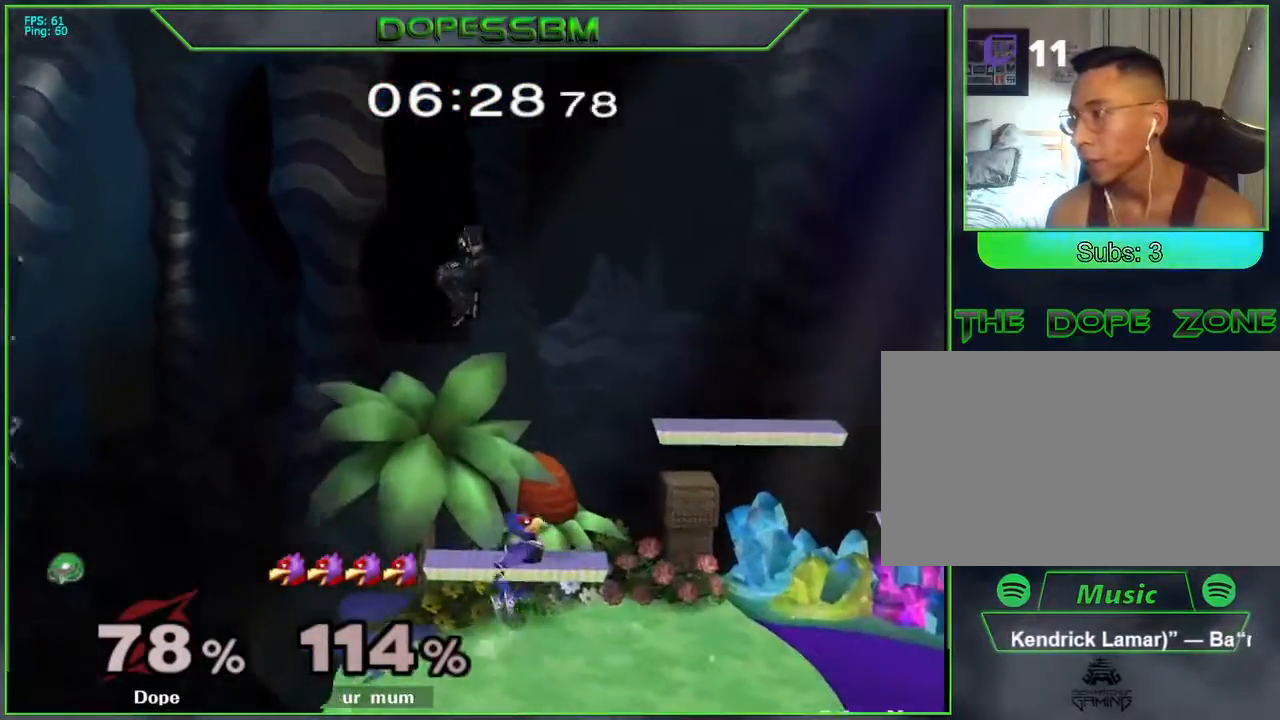
{"buttons": ["L1"], "left_stick": "right", "right_stick": "center", "events": [[67, "Y", "up"], [100, "A", "down"], [100, "left_stick", "center"], [200, "left_stick", "down-right"], [333, "L1", "down"], [333, "left_stick", "right"], [383, "A", "up"]]}
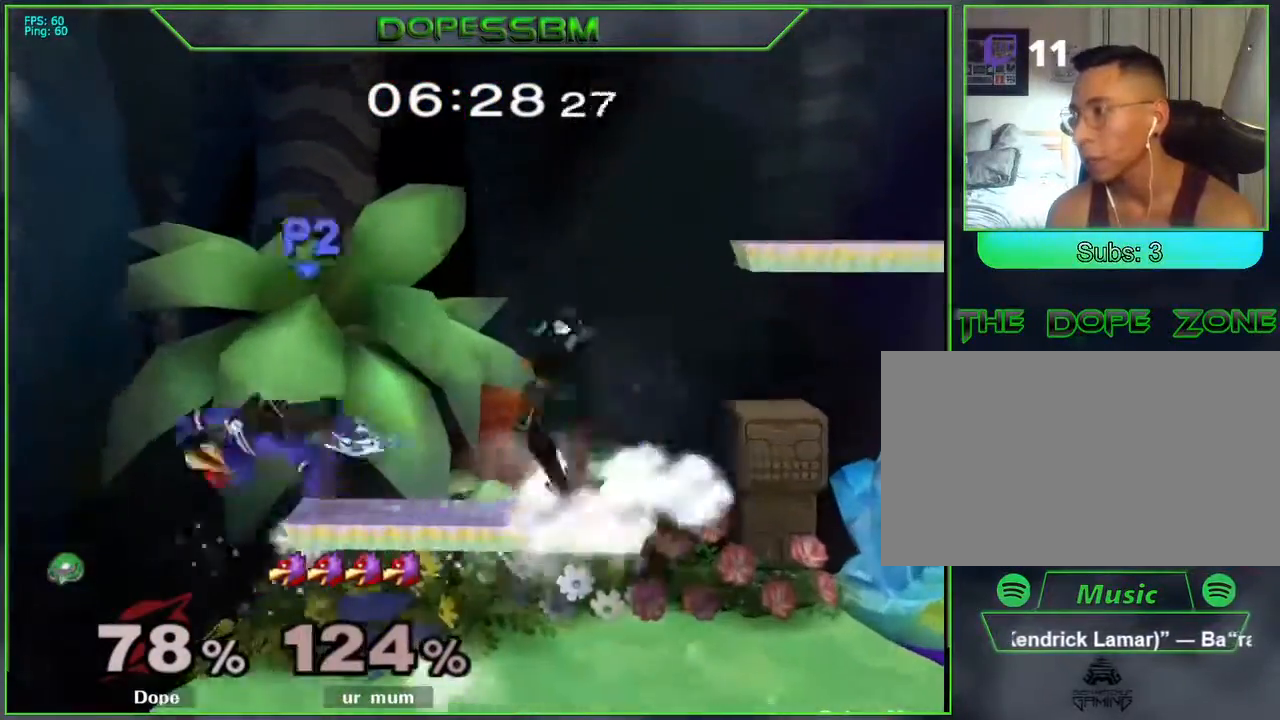
{"buttons": [], "left_stick": "center", "right_stick": "center", "events": [[417, "L1", "up"], [450, "left_stick", "center"]]}
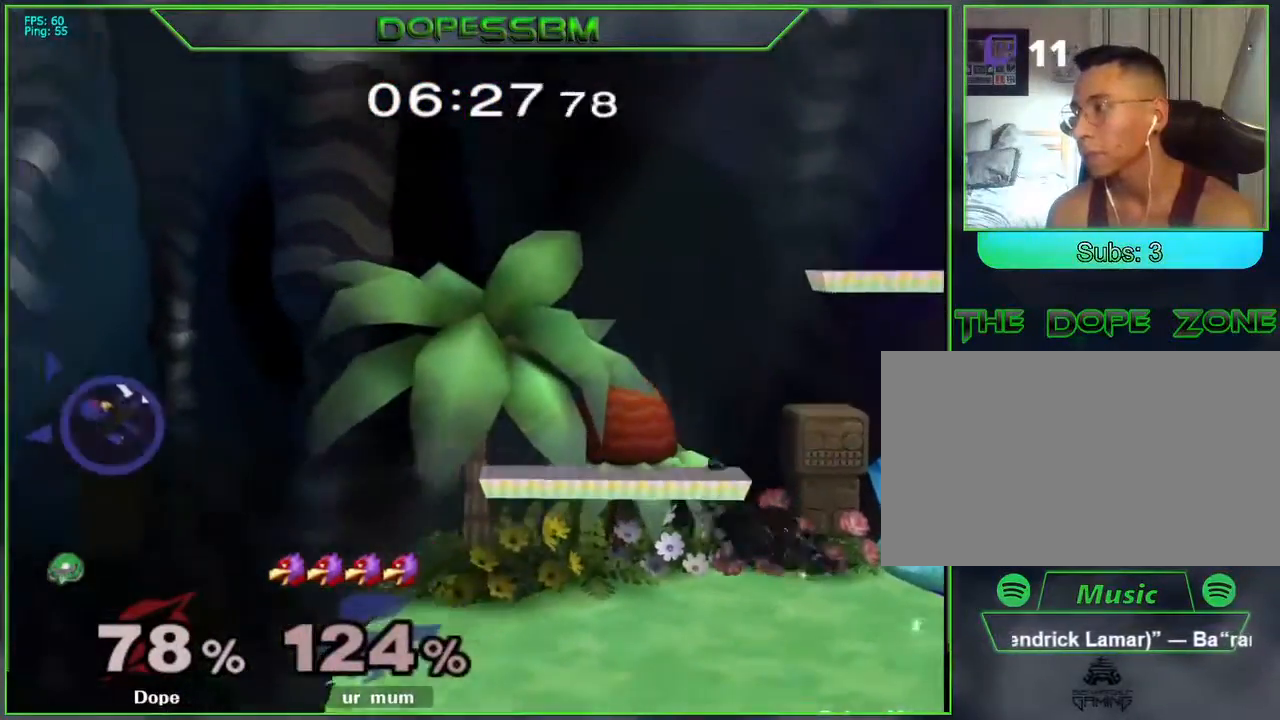
{"buttons": ["L1"], "left_stick": "down-left", "right_stick": "center", "events": [[67, "left_stick", "down"], [183, "left_stick", "center"], [283, "left_stick", "left"], [350, "Y", "down"], [367, "left_stick", "down-left"], [383, "Y", "up"], [400, "L1", "down"]]}
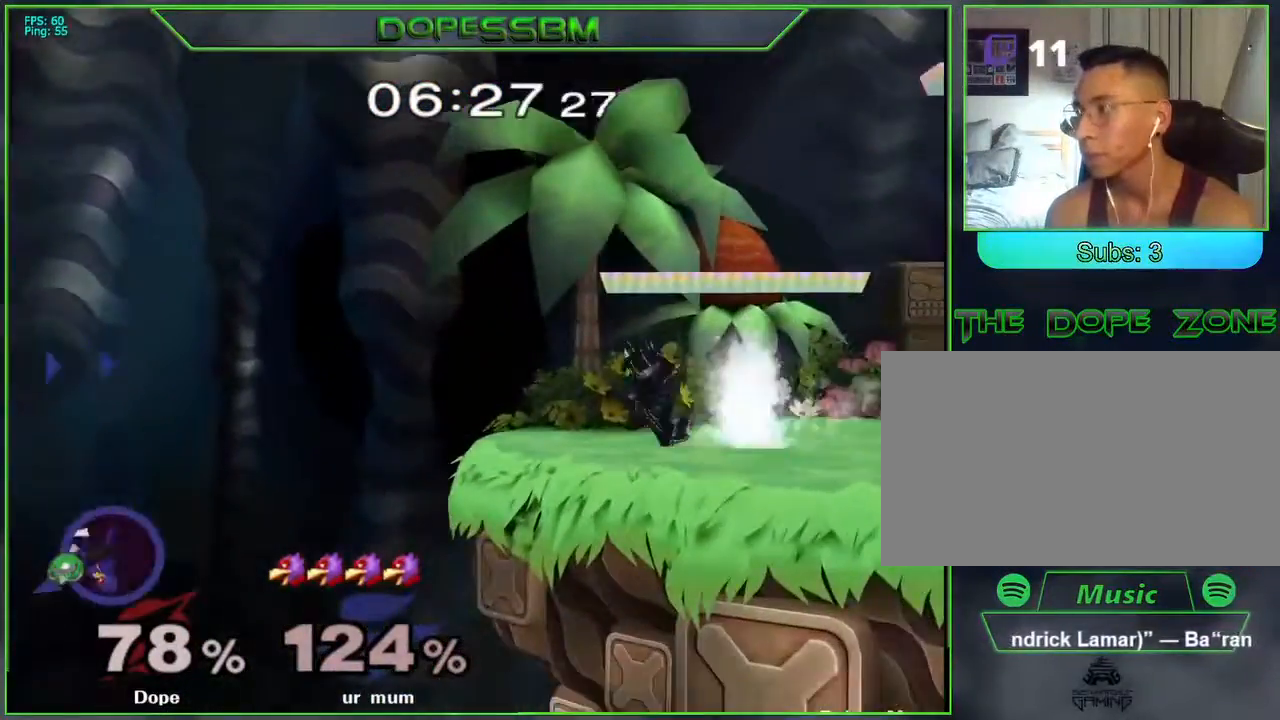
{"buttons": [], "left_stick": "center", "right_stick": "center", "events": [[17, "L1", "up"], [67, "left_stick", "right"], [217, "Y", "down"], [233, "Y", "up"], [250, "left_stick", "down-left"], [283, "L1", "down"], [400, "L1", "up"], [450, "left_stick", "center"]]}
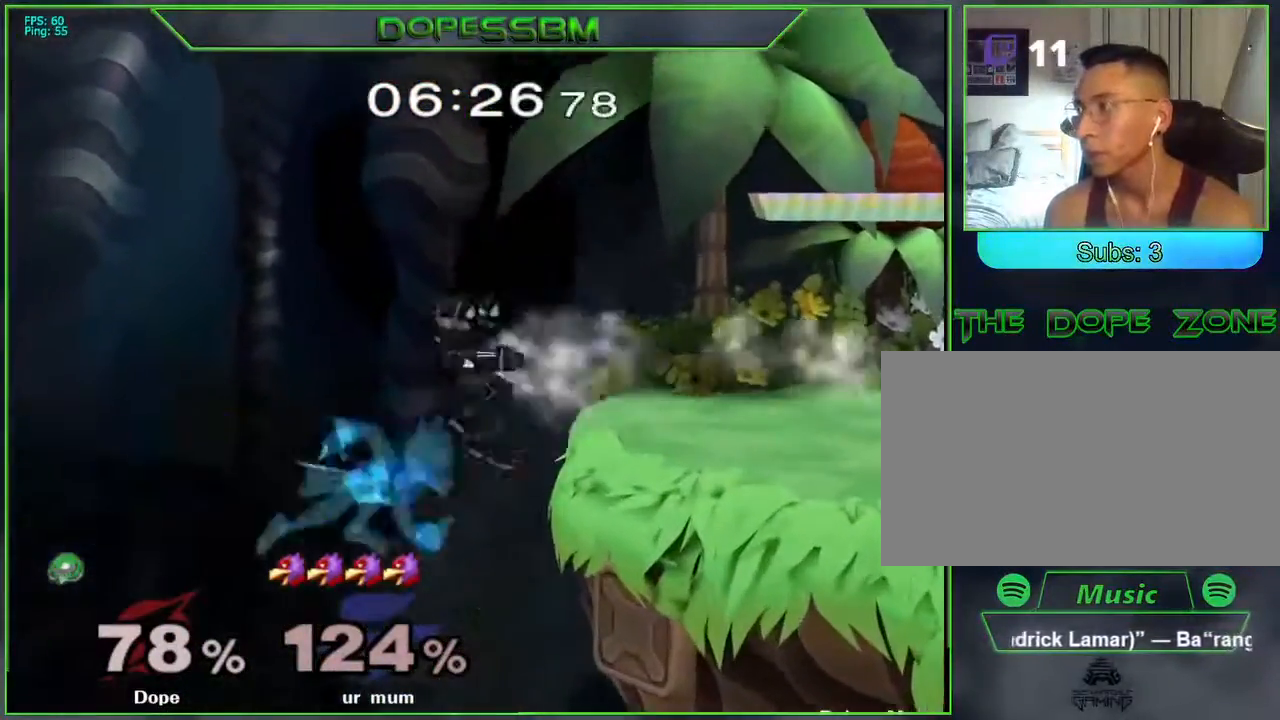
{"buttons": [], "left_stick": "center", "right_stick": "center", "events": []}
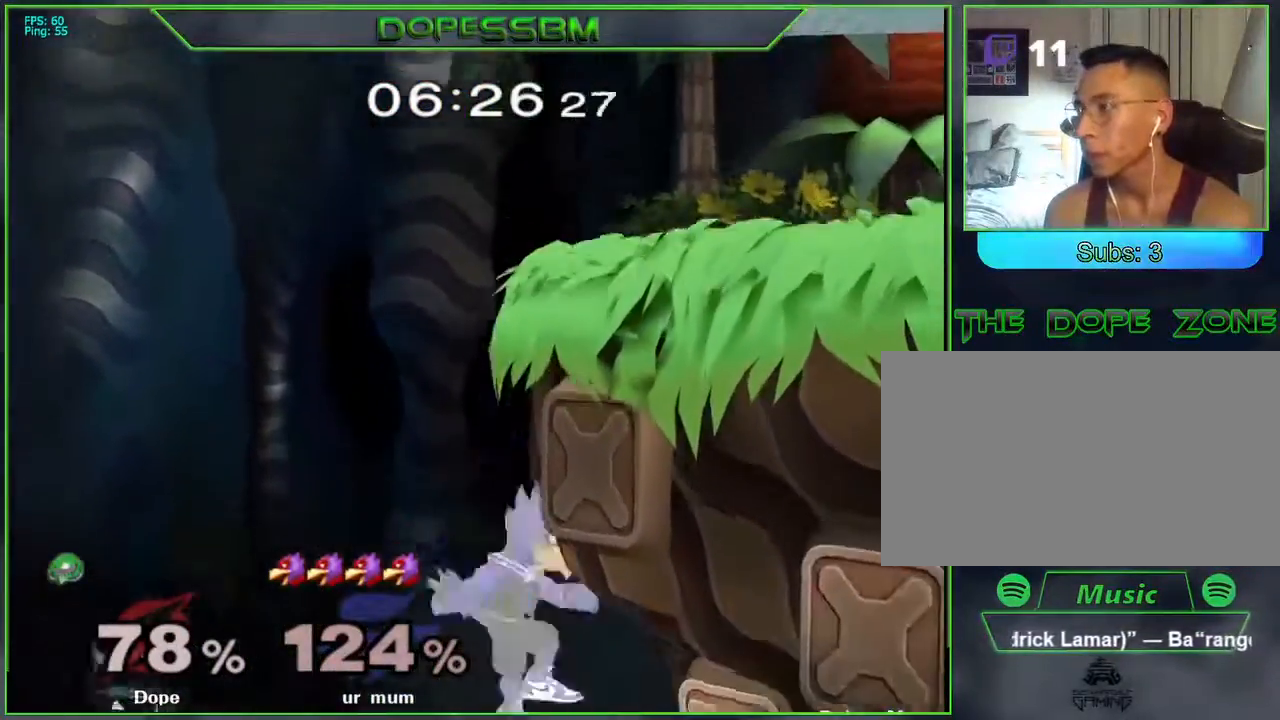
{"buttons": ["A"], "left_stick": "right", "right_stick": "center", "events": [[67, "Y", "down"], [83, "left_stick", "right"], [183, "Y", "up"], [233, "L1", "down"], [250, "Z", "down"], [267, "left_stick", "up"], [367, "L1", "up"], [367, "Z", "up"], [417, "A", "down"], [417, "left_stick", "right"]]}
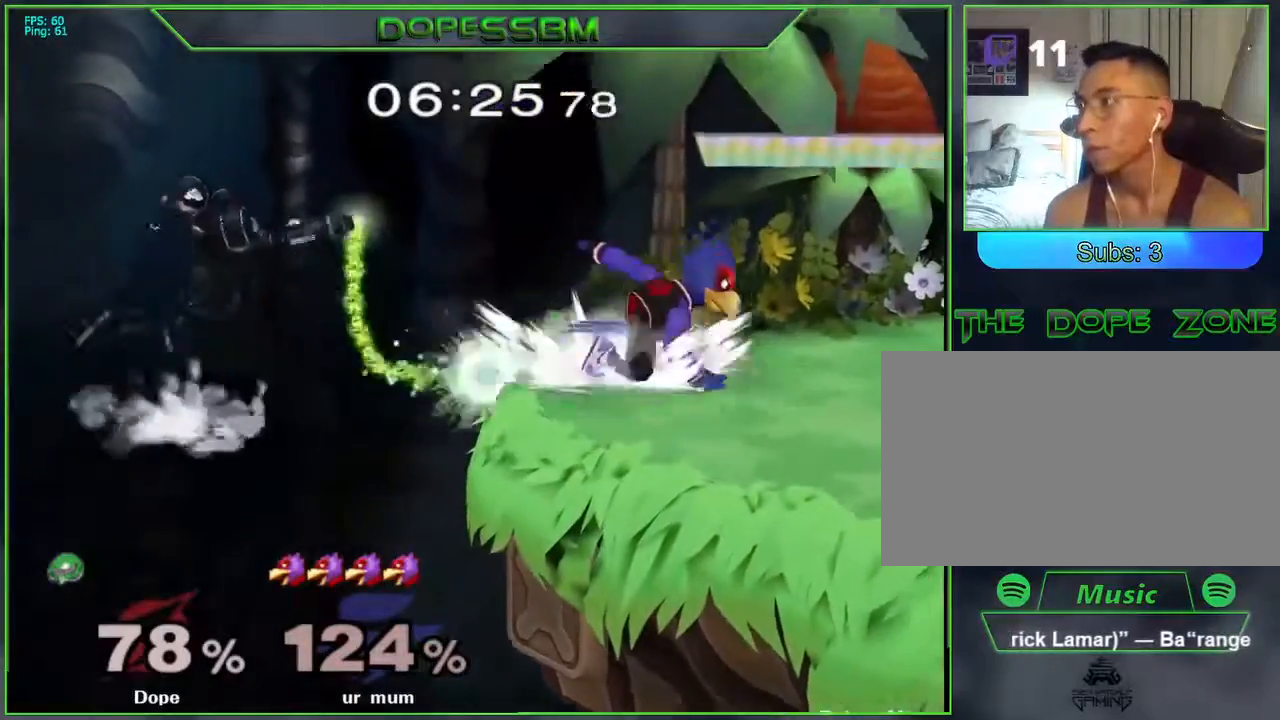
{"buttons": ["A"], "left_stick": "right", "right_stick": "center", "events": [[17, "A", "up"], [67, "A", "down"], [200, "A", "up"], [300, "left_stick", "center"], [350, "left_stick", "down"], [383, "Y", "down"], [450, "A", "down"], [450, "Y", "up"], [450, "left_stick", "right"]]}
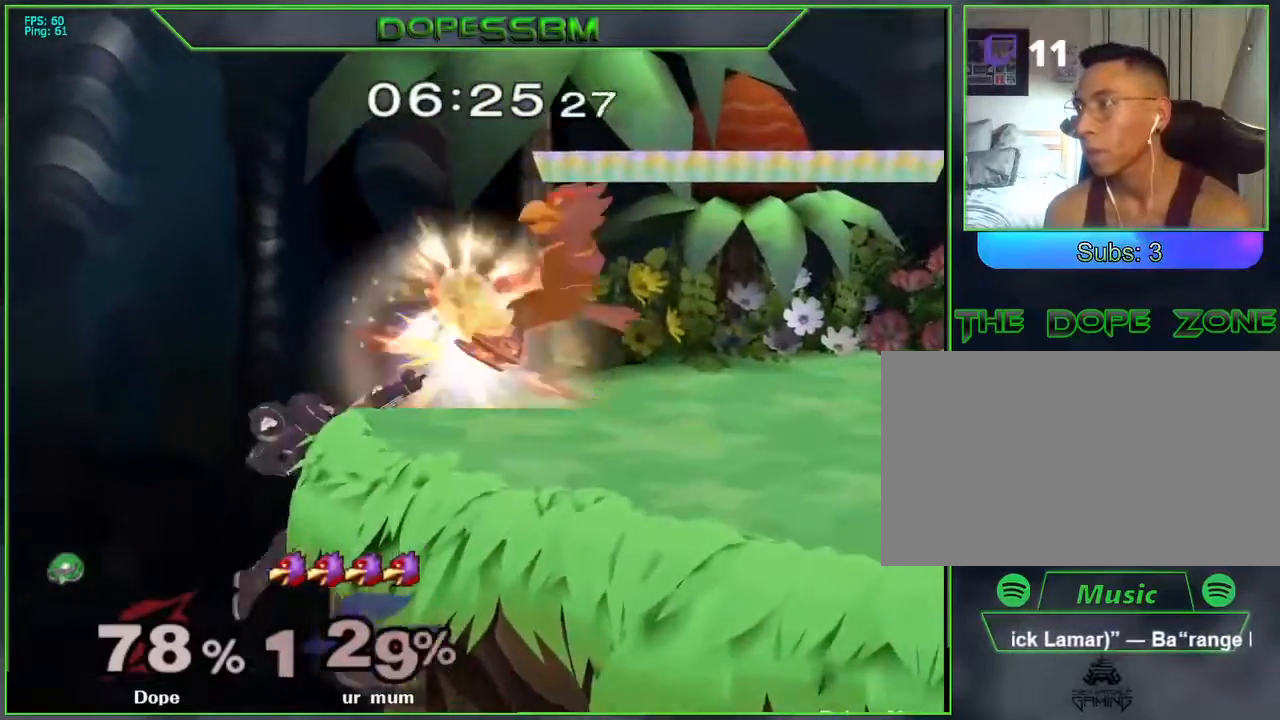
{"buttons": ["L1"], "left_stick": "down-right", "right_stick": "center", "events": [[400, "A", "up"], [400, "left_stick", "down-right"], [417, "L1", "down"]]}
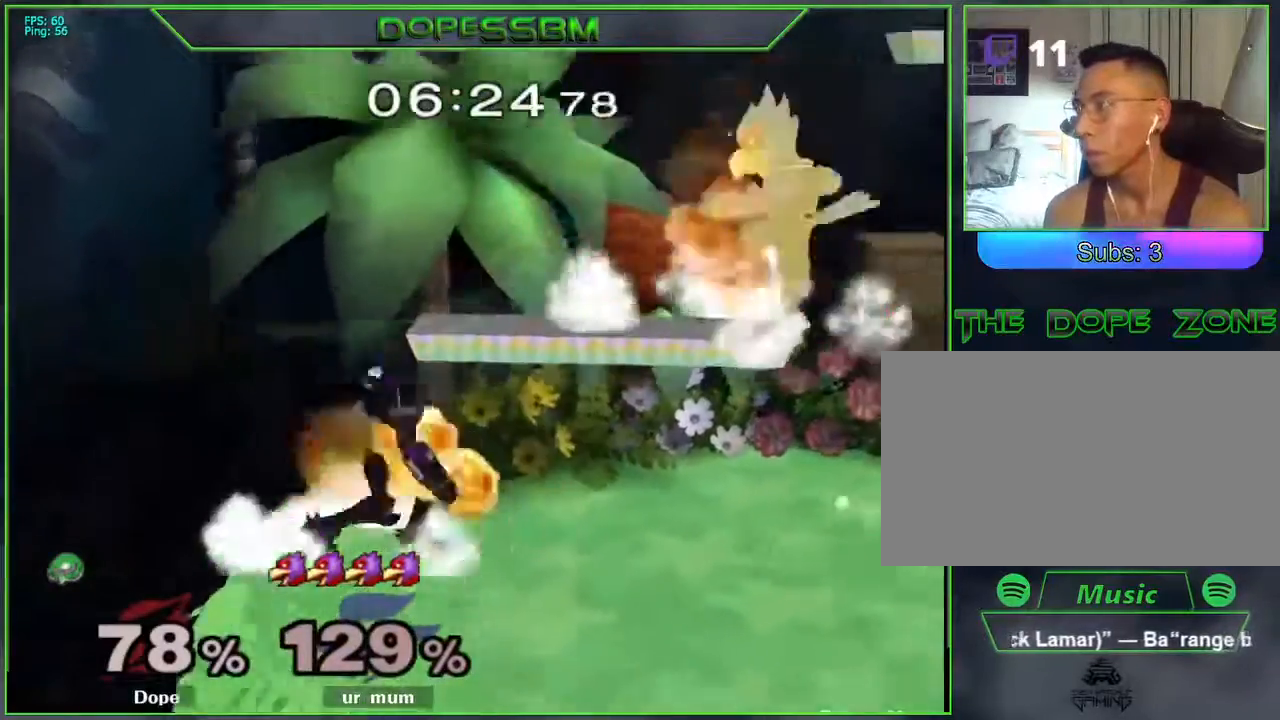
{"buttons": ["A"], "left_stick": "center", "right_stick": "center", "events": [[17, "L1", "up"], [17, "left_stick", "right"], [367, "left_stick", "center"], [500, "A", "down"]]}
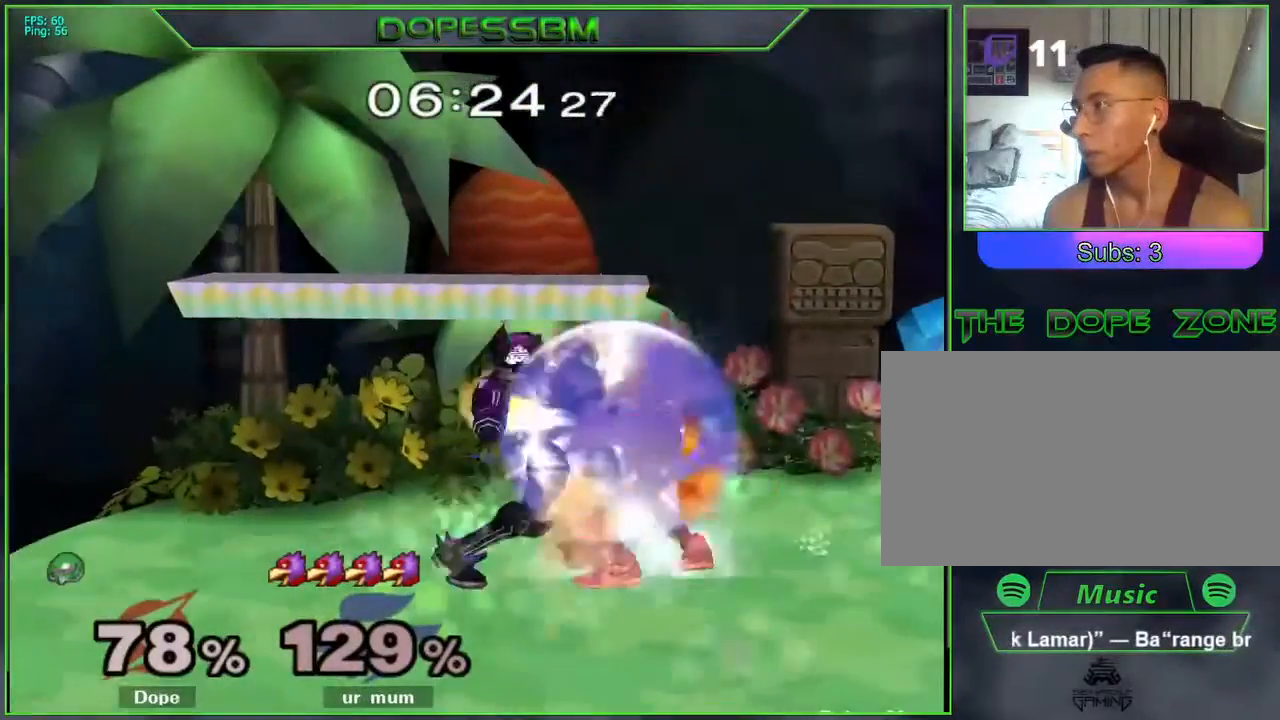
{"buttons": [], "left_stick": "down", "right_stick": "center", "events": [[67, "A", "up"], [350, "right_stick", "down"], [417, "left_stick", "down"], [433, "right_stick", "center"]]}
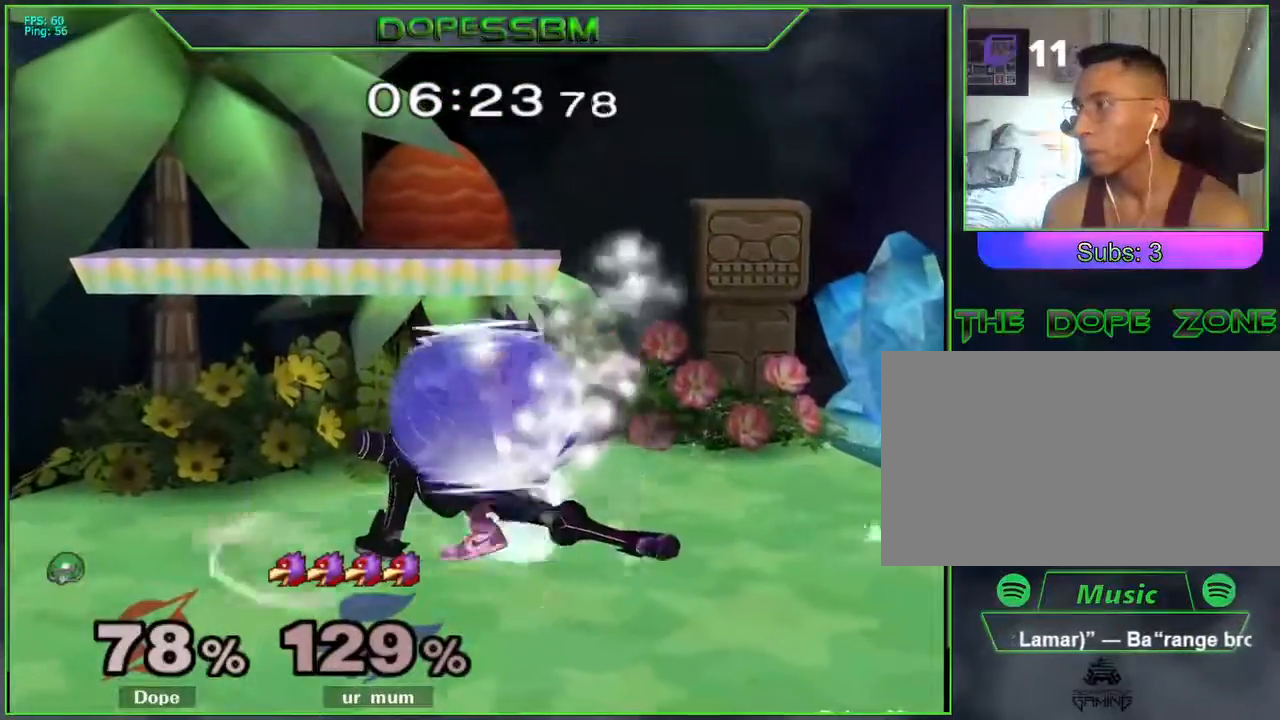
{"buttons": [], "left_stick": "down", "right_stick": "center", "events": []}